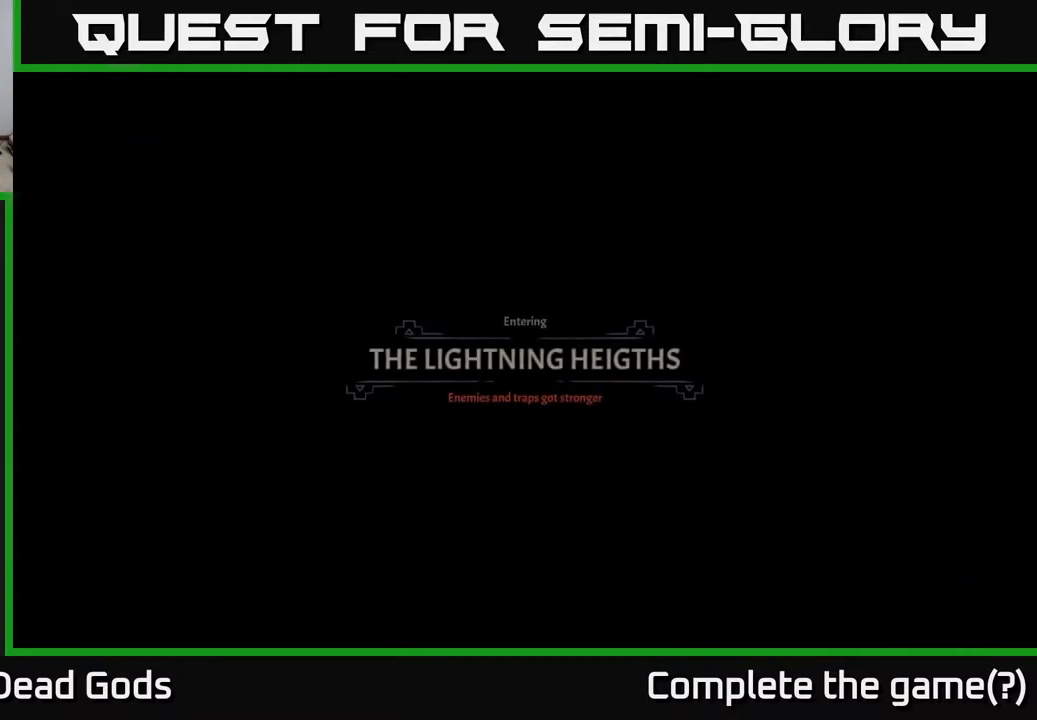
Gameplay with a controller (Xbox layout); each line is a JSON object with the inputs held at the frame after it. "events" lists button and stick changes between this image and that frame as [ms after this image, input, new state], when the widget could be followed in between.
{"buttons": ["A"], "left_stick": "center", "right_stick": "center", "events": [[500, "A", "down"]]}
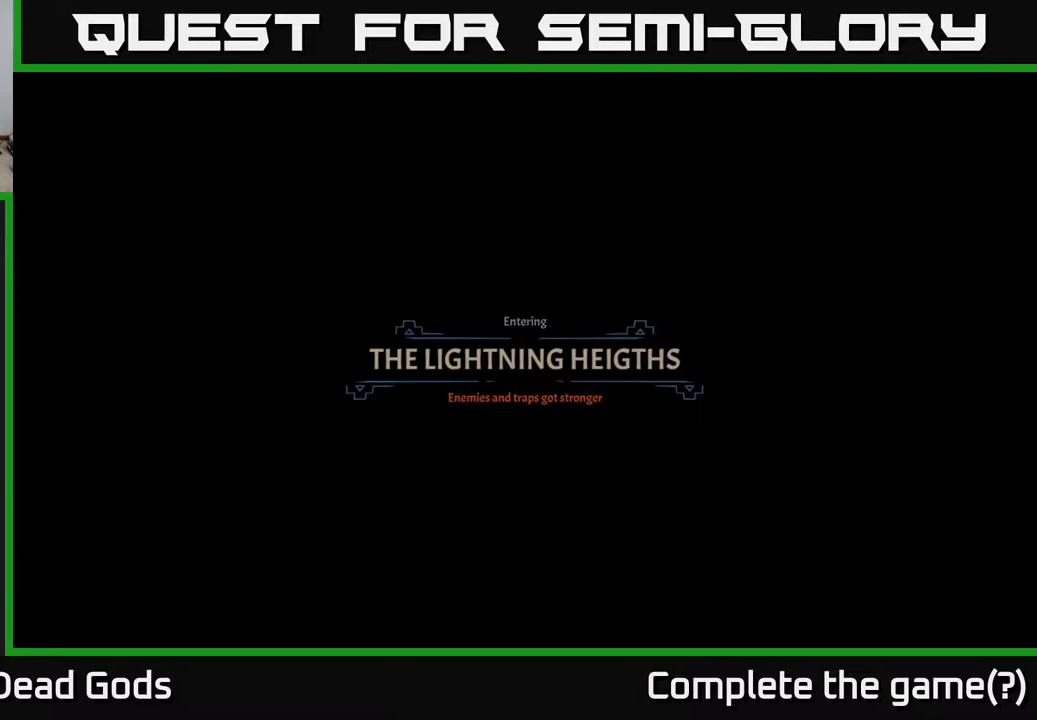
{"buttons": [], "left_stick": "center", "right_stick": "center", "events": [[100, "A", "up"], [233, "A", "down"], [350, "A", "up"]]}
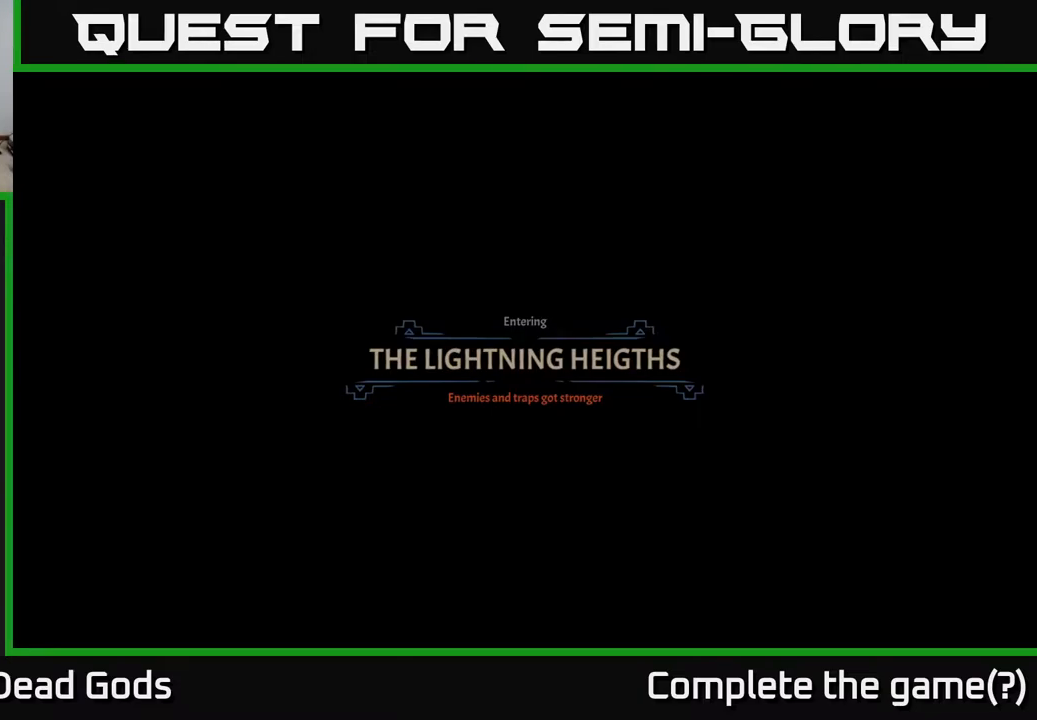
{"buttons": [], "left_stick": "center", "right_stick": "center", "events": []}
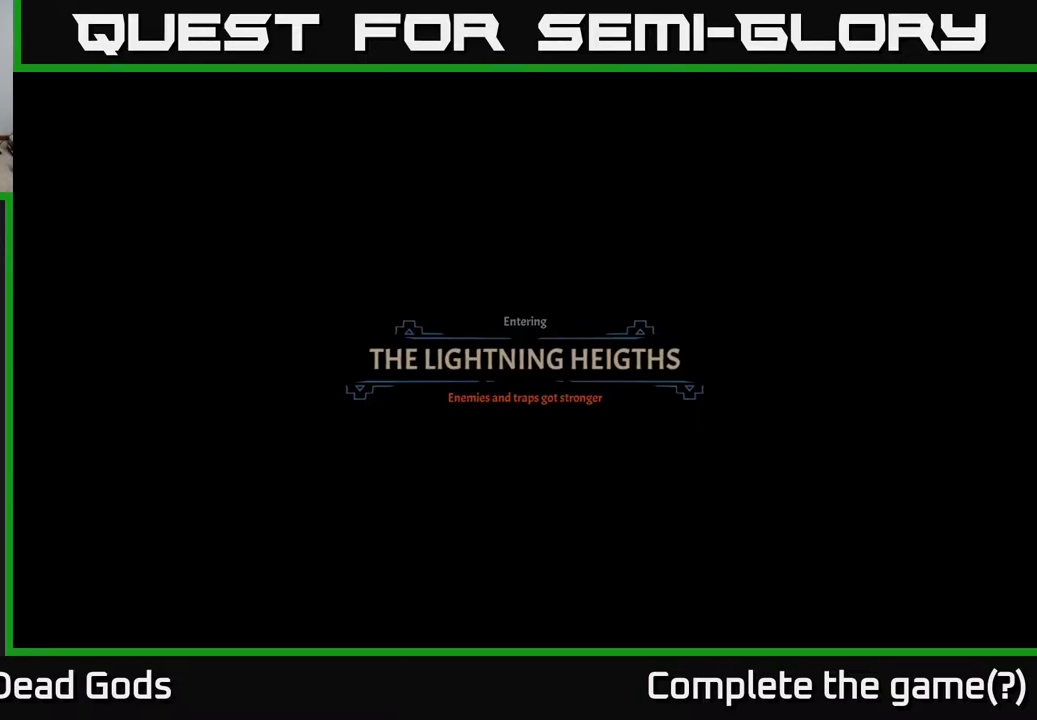
{"buttons": [], "left_stick": "center", "right_stick": "center", "events": []}
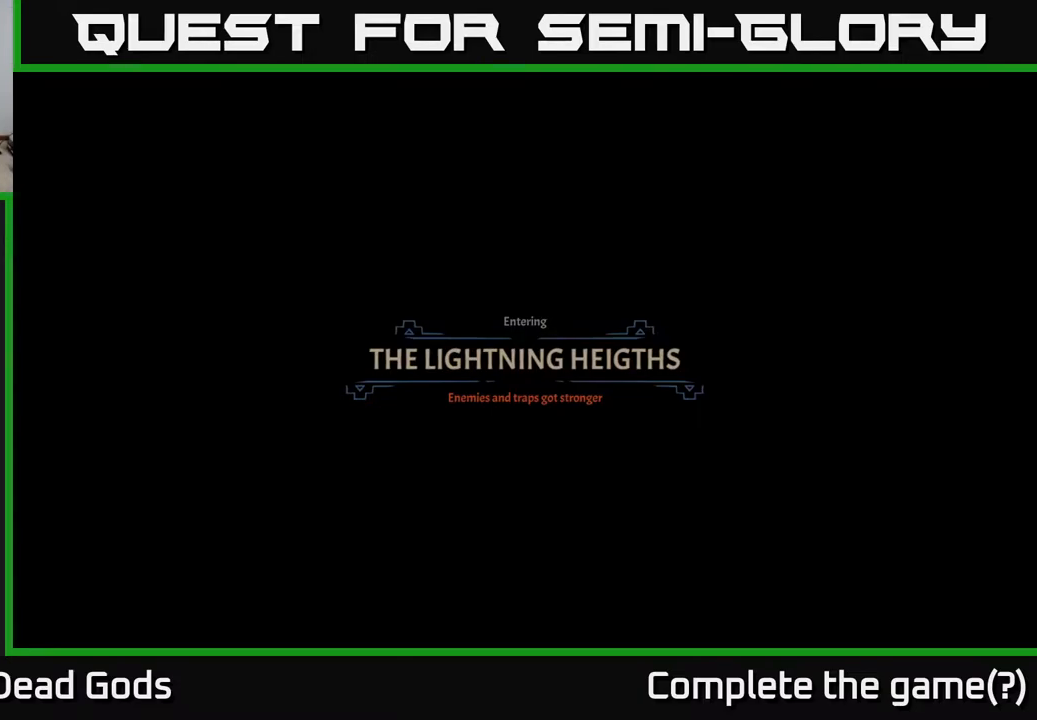
{"buttons": [], "left_stick": "center", "right_stick": "center", "events": [[17, "left_stick", "up-right"], [150, "A", "down"], [200, "A", "up"], [350, "A", "down"], [367, "A", "up"], [367, "left_stick", "center"]]}
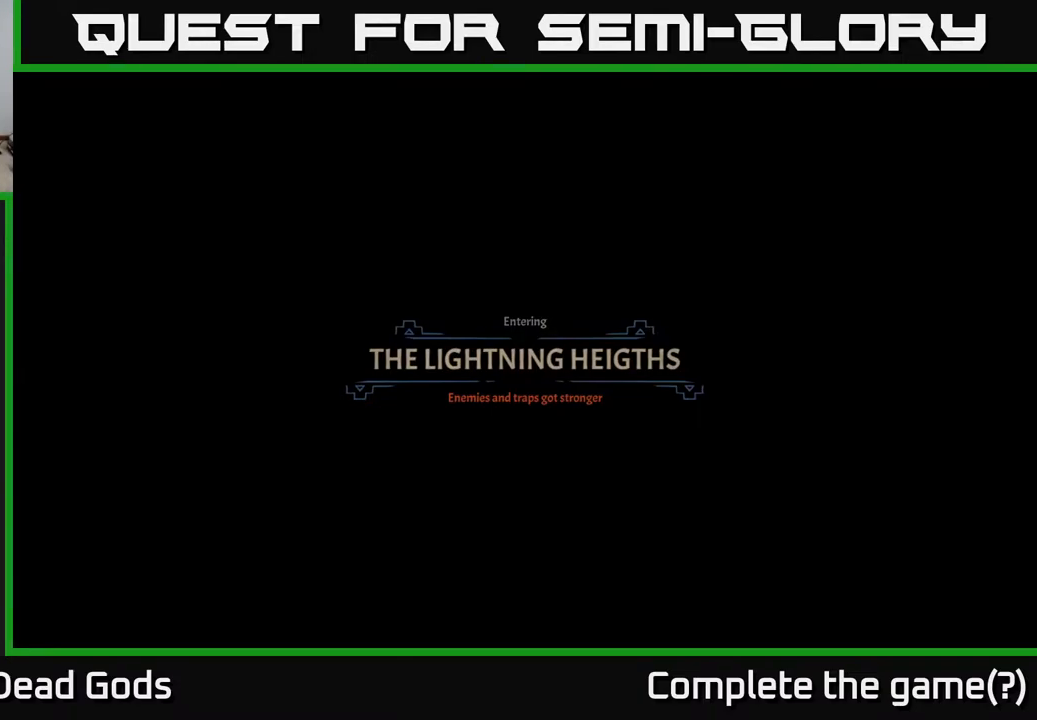
{"buttons": [], "left_stick": "center", "right_stick": "center", "events": [[217, "A", "down"], [267, "X", "down"], [367, "A", "up"], [417, "X", "up"]]}
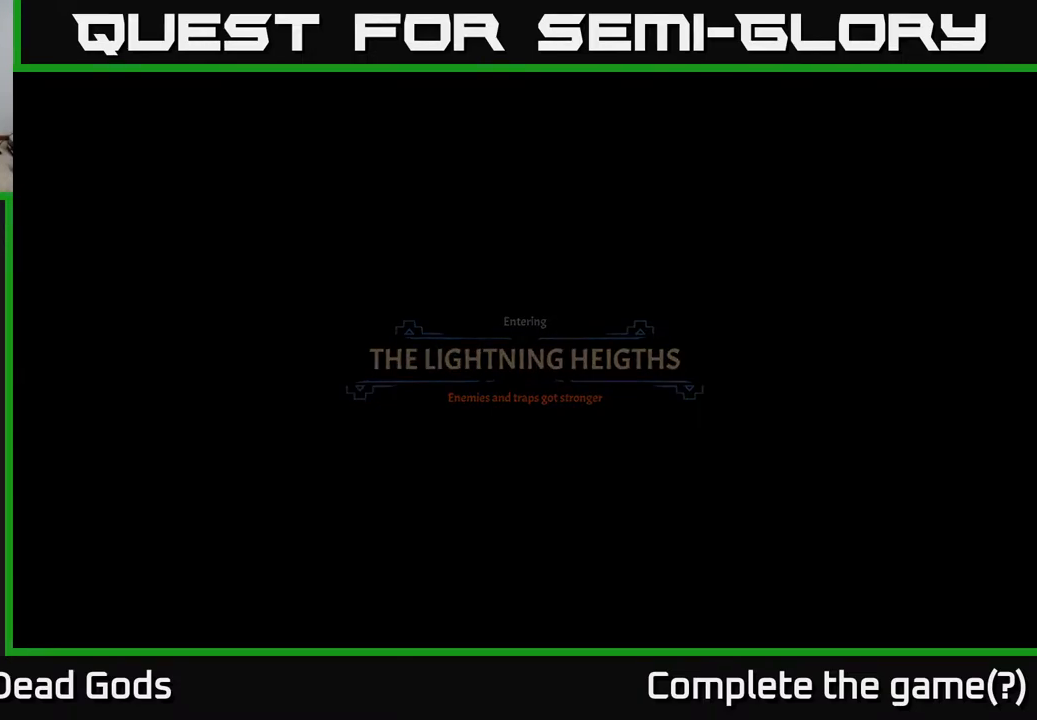
{"buttons": [], "left_stick": "center", "right_stick": "center", "events": [[33, "A", "down"], [67, "X", "down"], [133, "A", "up"], [167, "X", "up"], [283, "X", "down"], [300, "A", "down"], [383, "X", "up"], [400, "A", "up"]]}
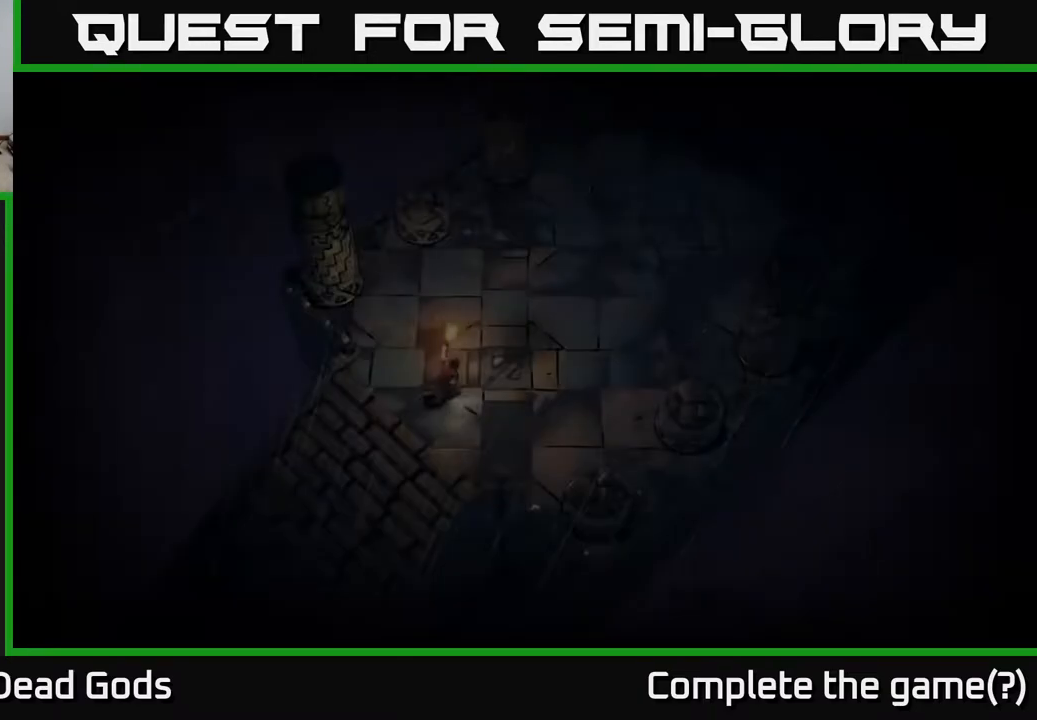
{"buttons": [], "left_stick": "up-right", "right_stick": "center", "events": [[33, "left_stick", "up"], [500, "left_stick", "up-right"]]}
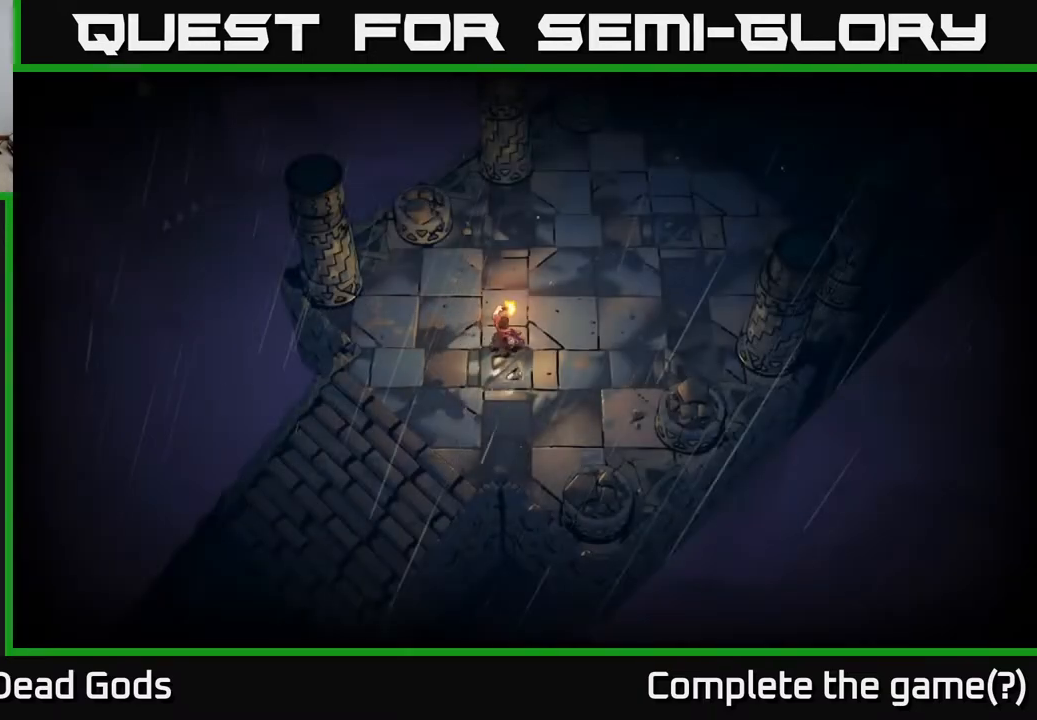
{"buttons": [], "left_stick": "up", "right_stick": "center", "events": [[433, "left_stick", "up"]]}
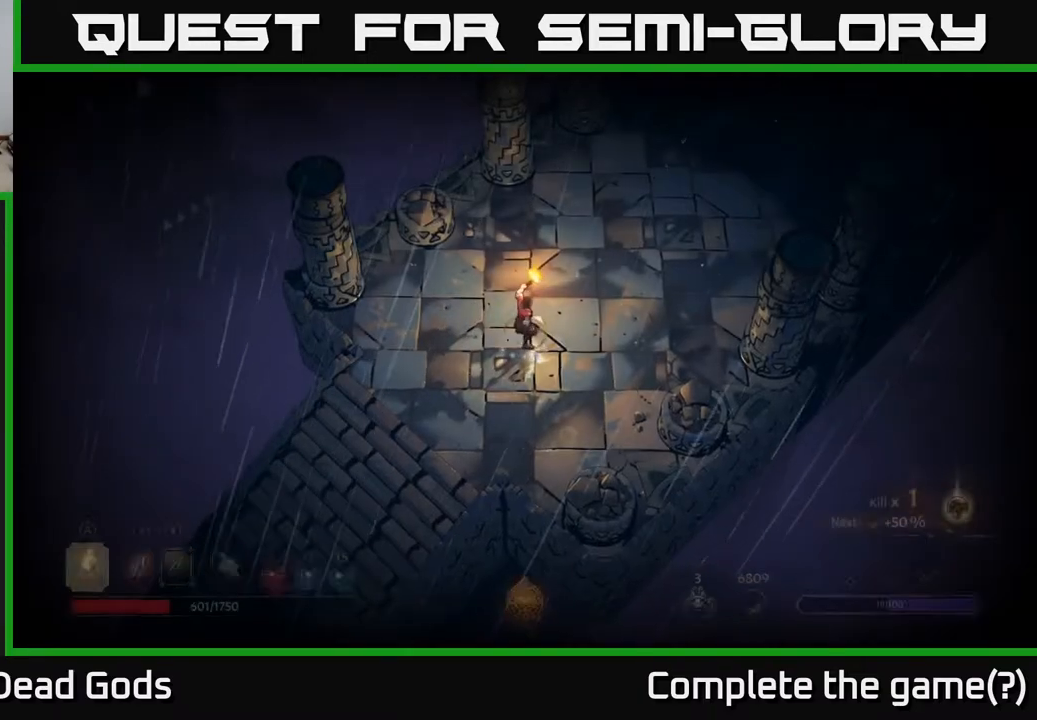
{"buttons": [], "left_stick": "up-right", "right_stick": "center", "events": [[50, "left_stick", "up-right"]]}
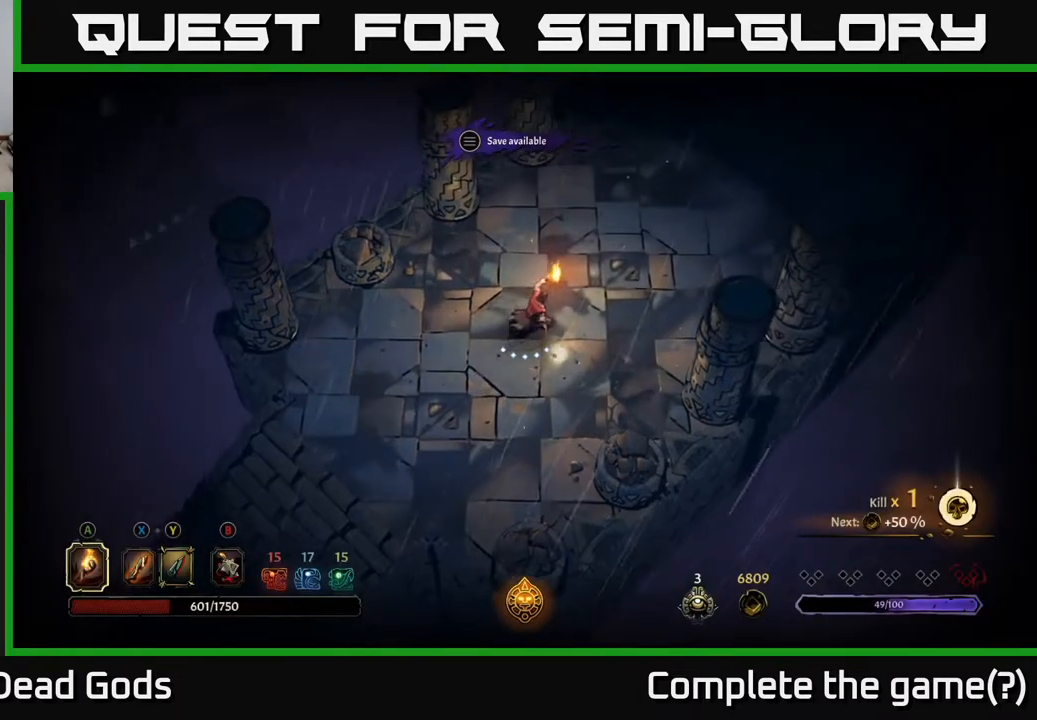
{"buttons": [], "left_stick": "up-right", "right_stick": "center", "events": []}
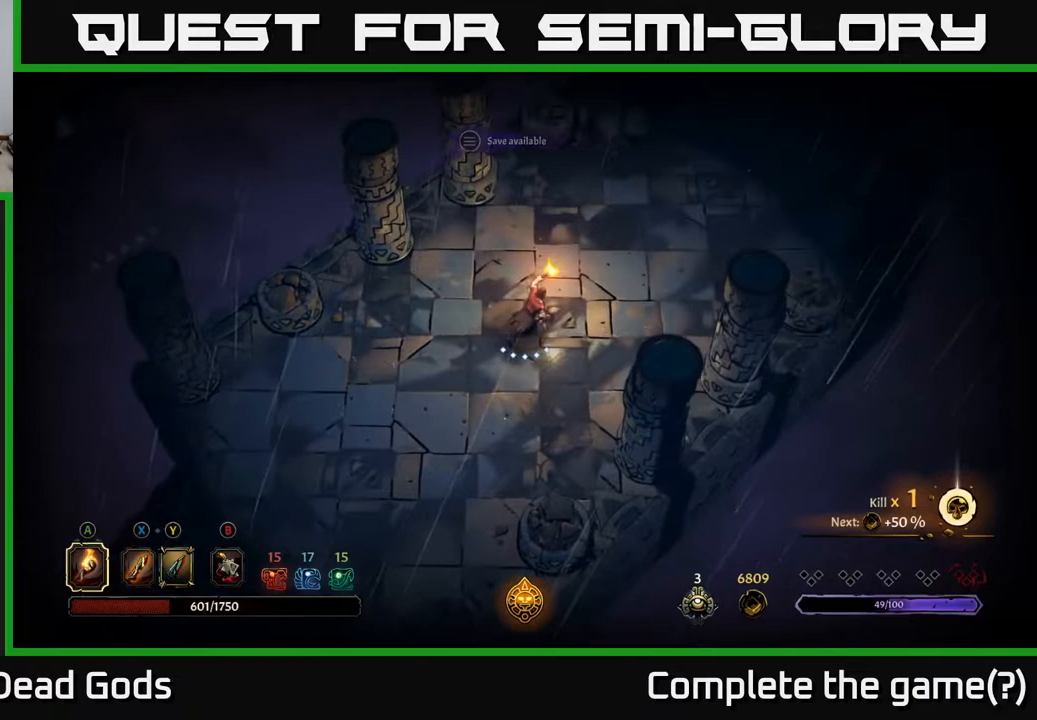
{"buttons": [], "left_stick": "up-right", "right_stick": "center", "events": []}
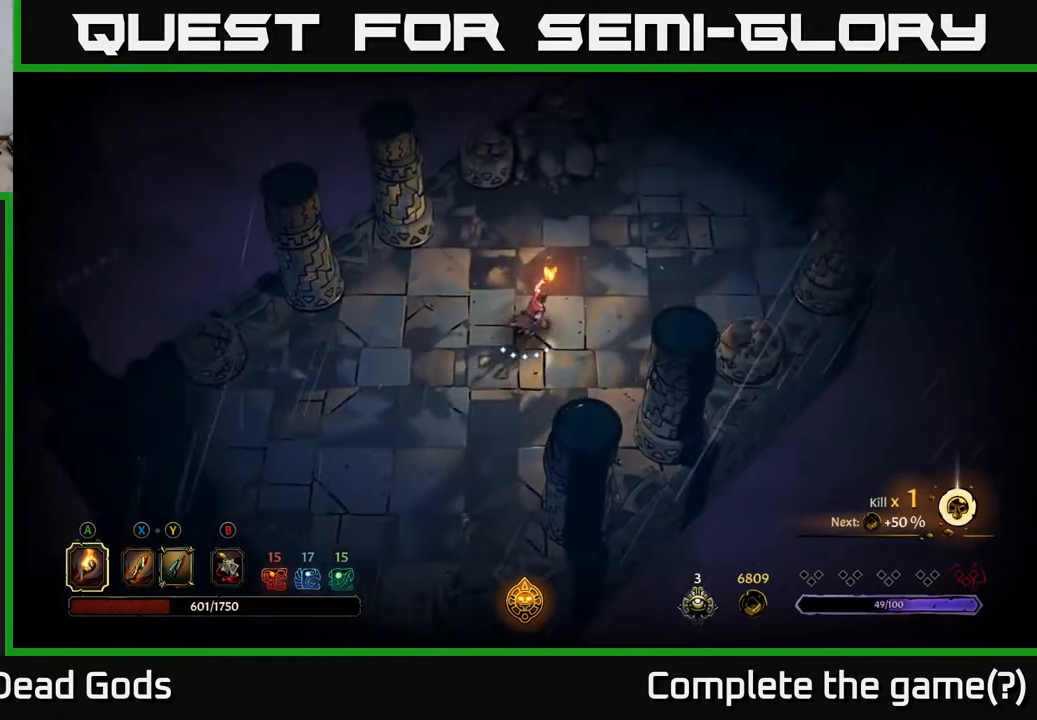
{"buttons": [], "left_stick": "up-right", "right_stick": "center", "events": []}
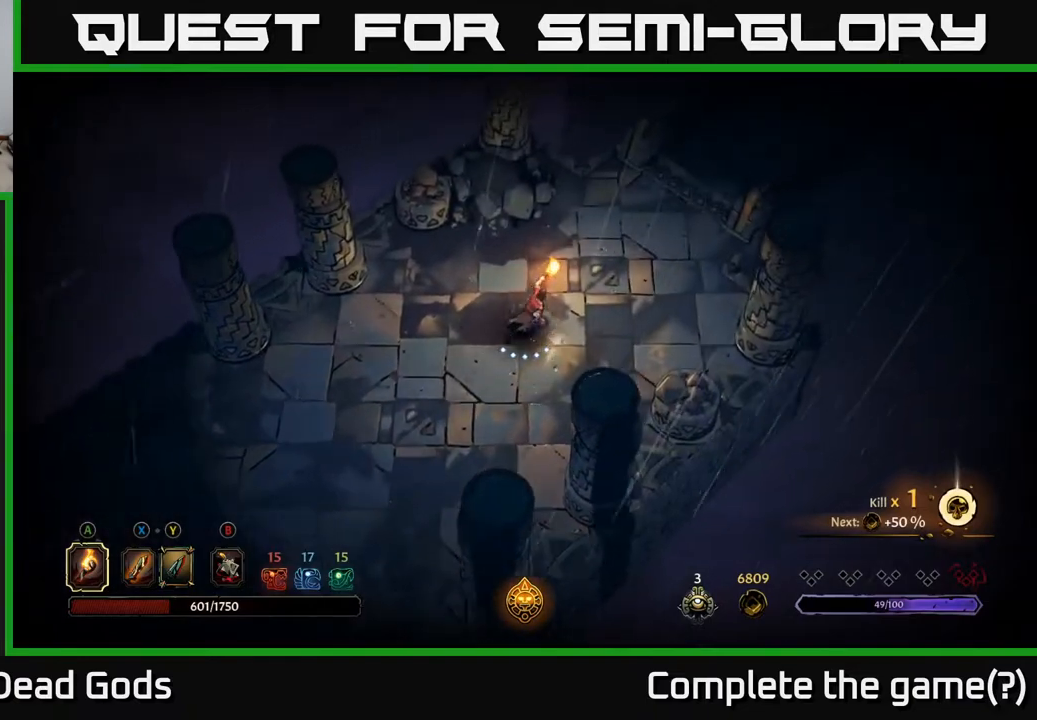
{"buttons": [], "left_stick": "up-right", "right_stick": "center", "events": []}
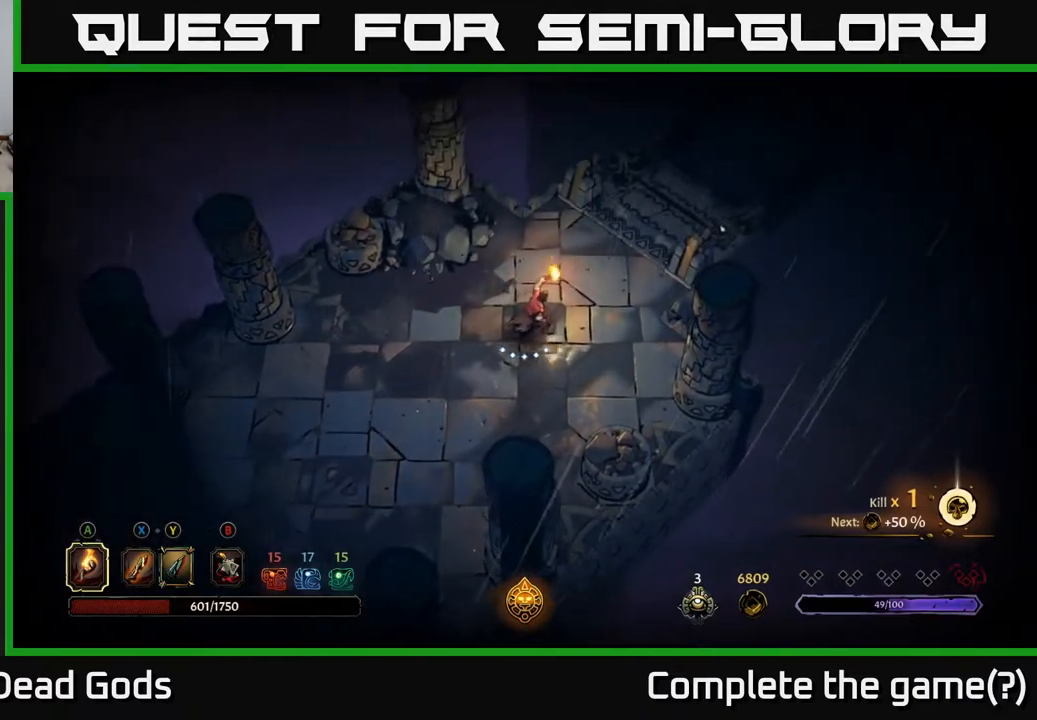
{"buttons": [], "left_stick": "up-right", "right_stick": "center", "events": []}
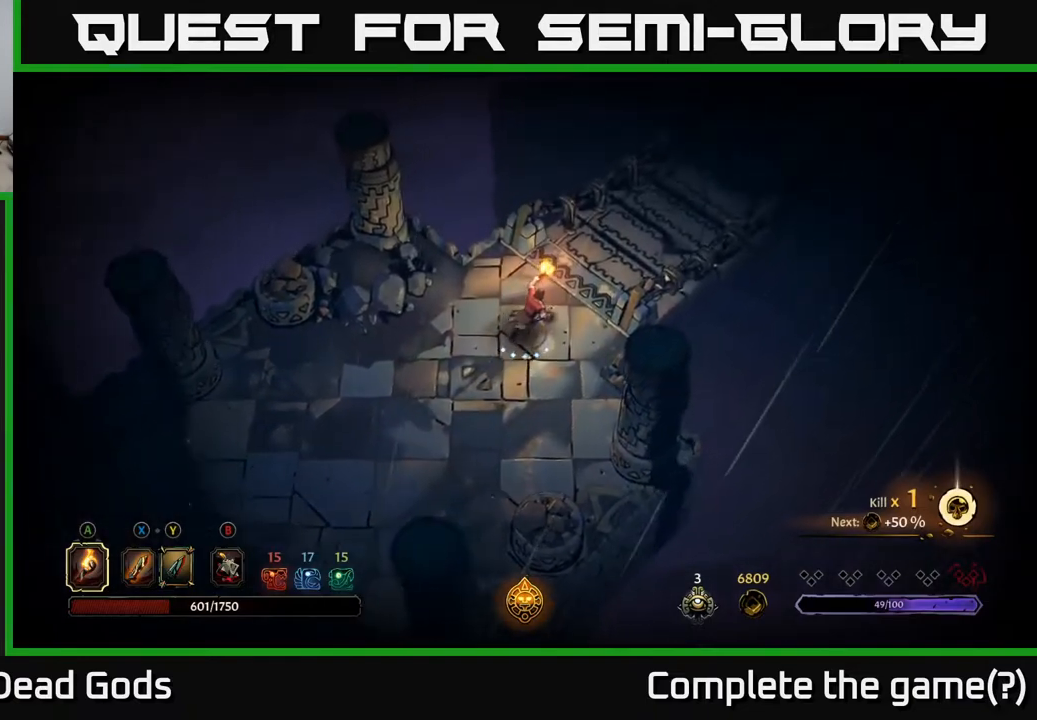
{"buttons": [], "left_stick": "center", "right_stick": "center", "events": [[167, "R1", "down"], [333, "R1", "up"], [500, "left_stick", "center"]]}
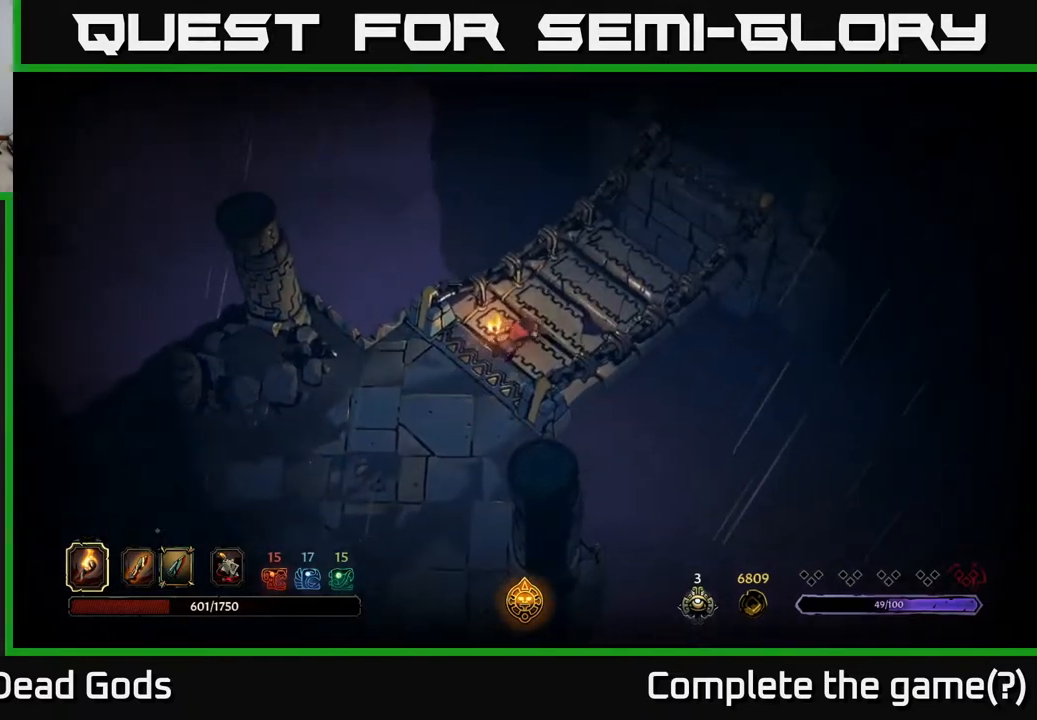
{"buttons": [], "left_stick": "right", "right_stick": "center", "events": [[483, "left_stick", "right"]]}
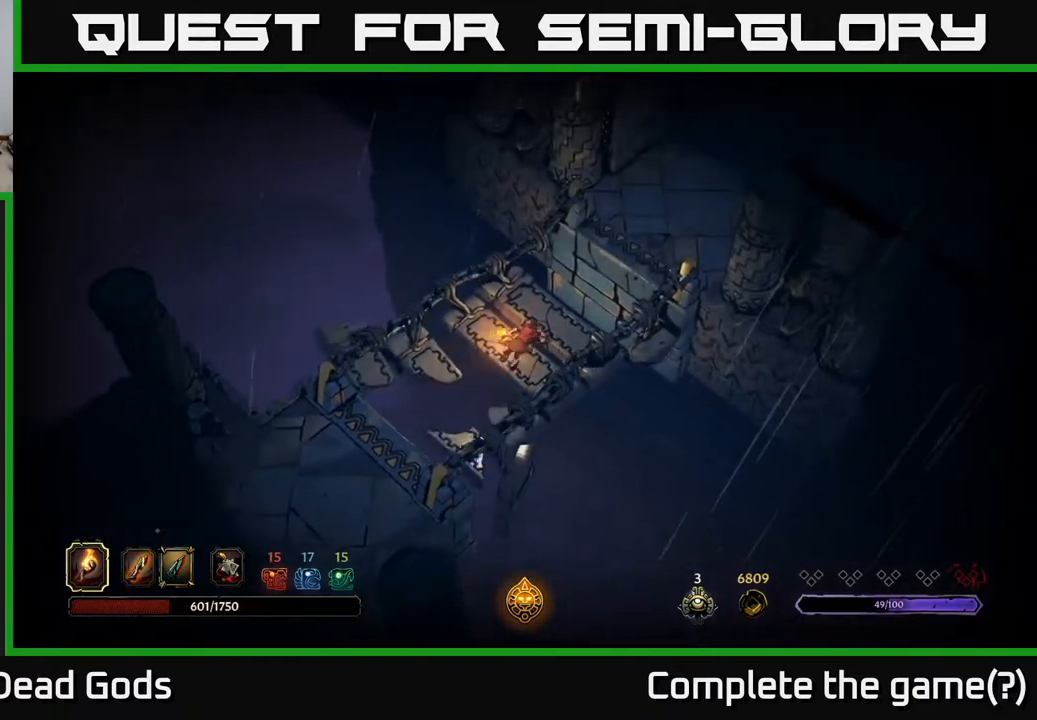
{"buttons": [], "left_stick": "right", "right_stick": "center", "events": []}
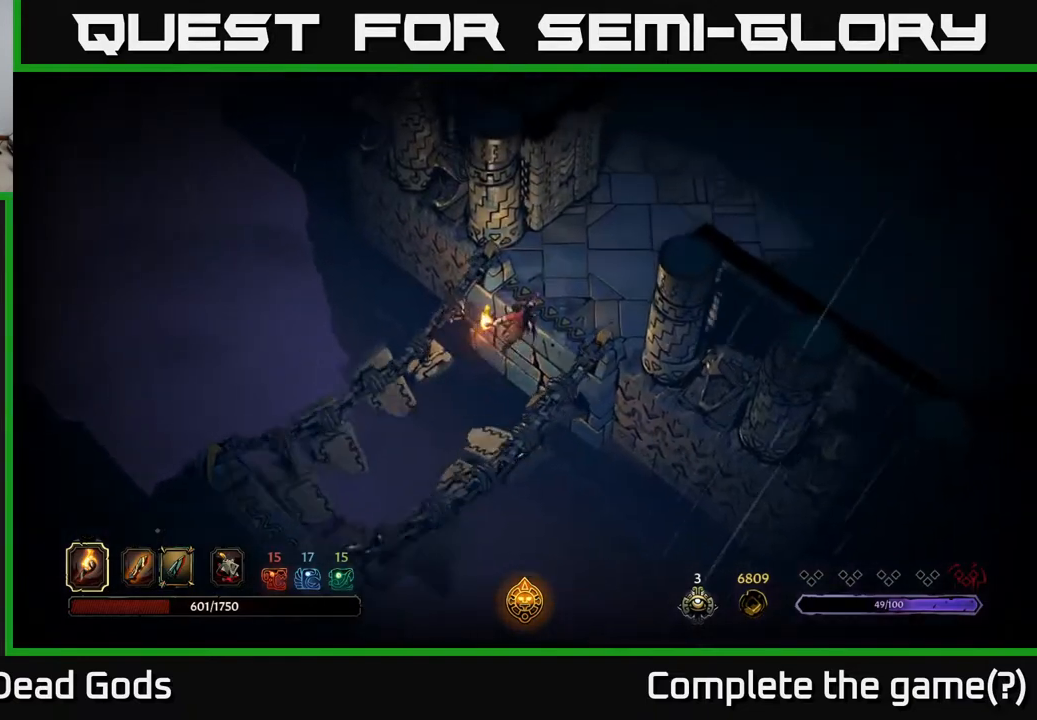
{"buttons": [], "left_stick": "right", "right_stick": "center", "events": []}
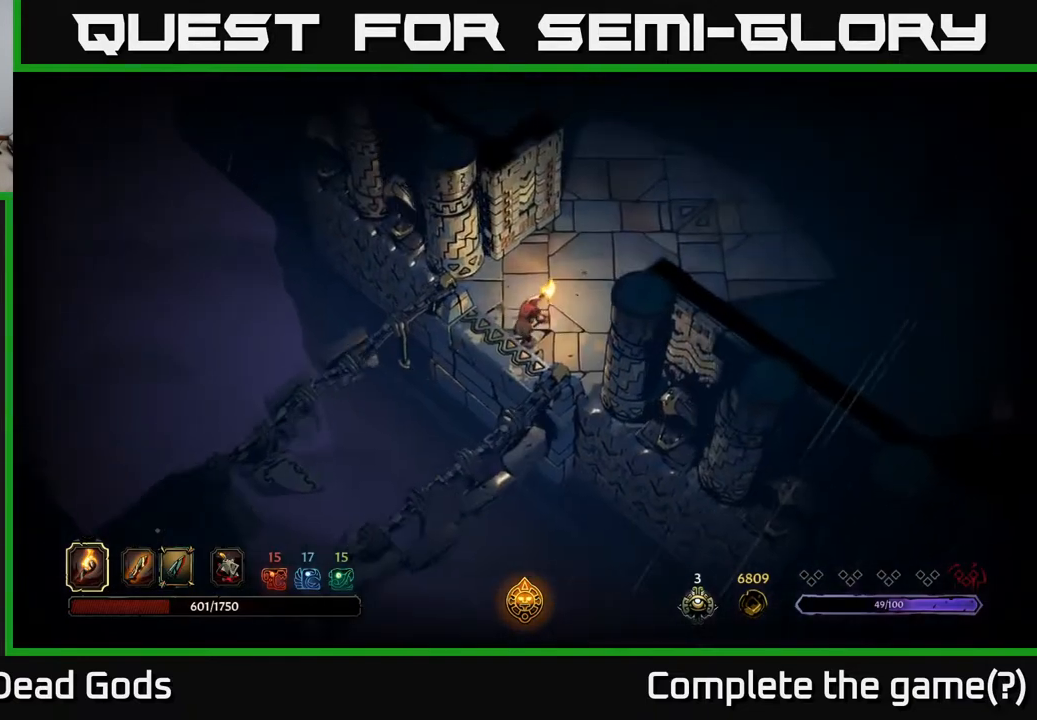
{"buttons": [], "left_stick": "center", "right_stick": "center", "events": [[250, "START", "down"], [283, "left_stick", "center"], [400, "START", "up"]]}
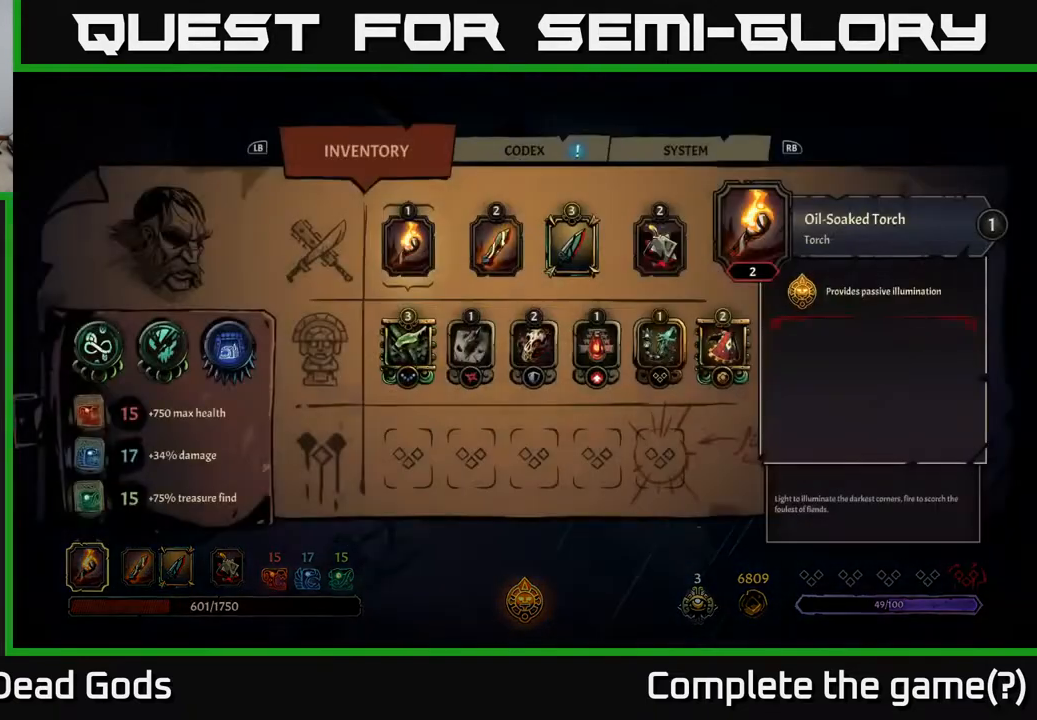
{"buttons": [], "left_stick": "center", "right_stick": "center", "events": []}
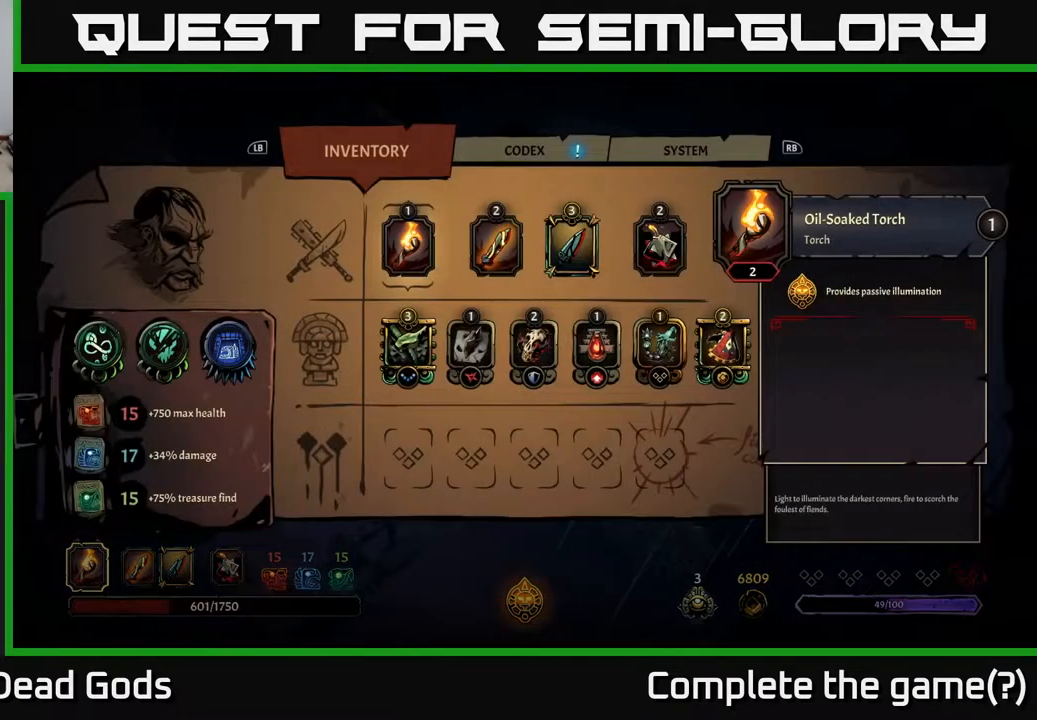
{"buttons": [], "left_stick": "center", "right_stick": "center", "events": [[333, "DPAD_DOWN", "down"], [467, "DPAD_DOWN", "up"]]}
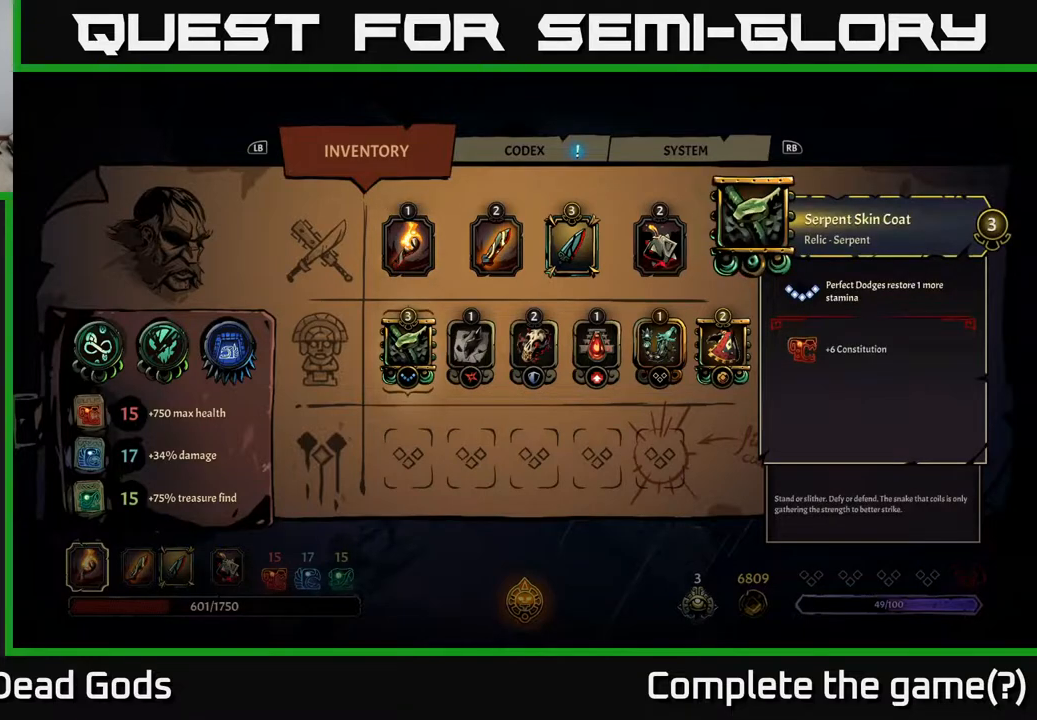
{"buttons": ["DPAD_RIGHT"], "left_stick": "center", "right_stick": "center", "events": [[133, "DPAD_UP", "down"], [250, "DPAD_UP", "up"], [350, "DPAD_RIGHT", "down"], [417, "DPAD_RIGHT", "up"], [500, "DPAD_RIGHT", "down"]]}
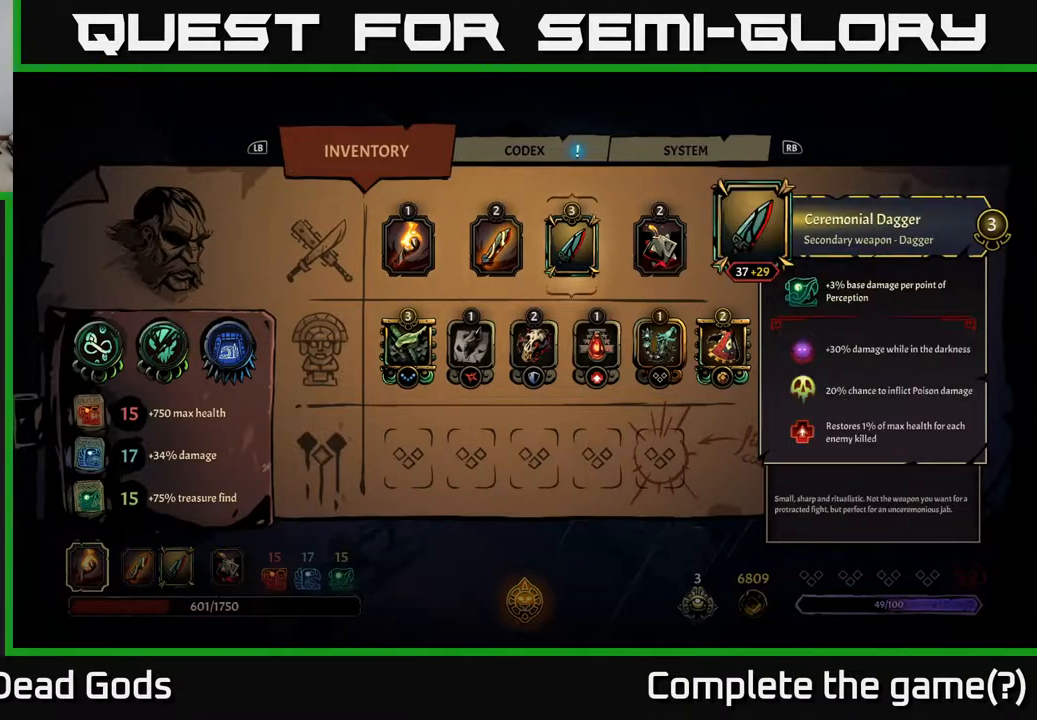
{"buttons": [], "left_stick": "center", "right_stick": "center", "events": [[100, "DPAD_RIGHT", "up"]]}
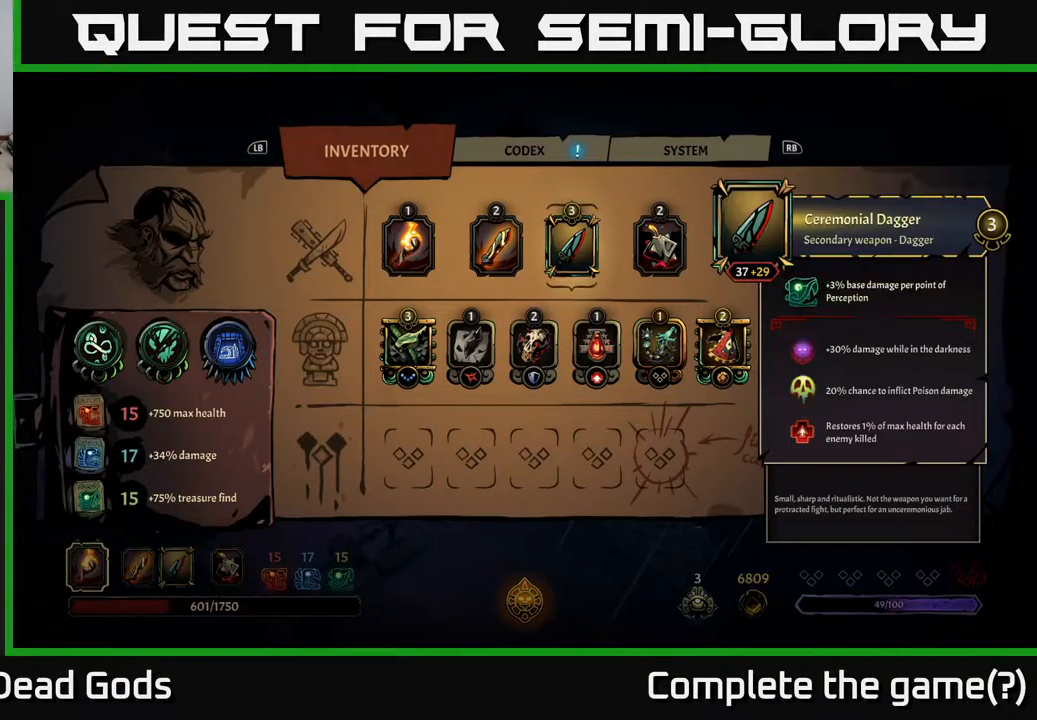
{"buttons": [], "left_stick": "center", "right_stick": "center", "events": []}
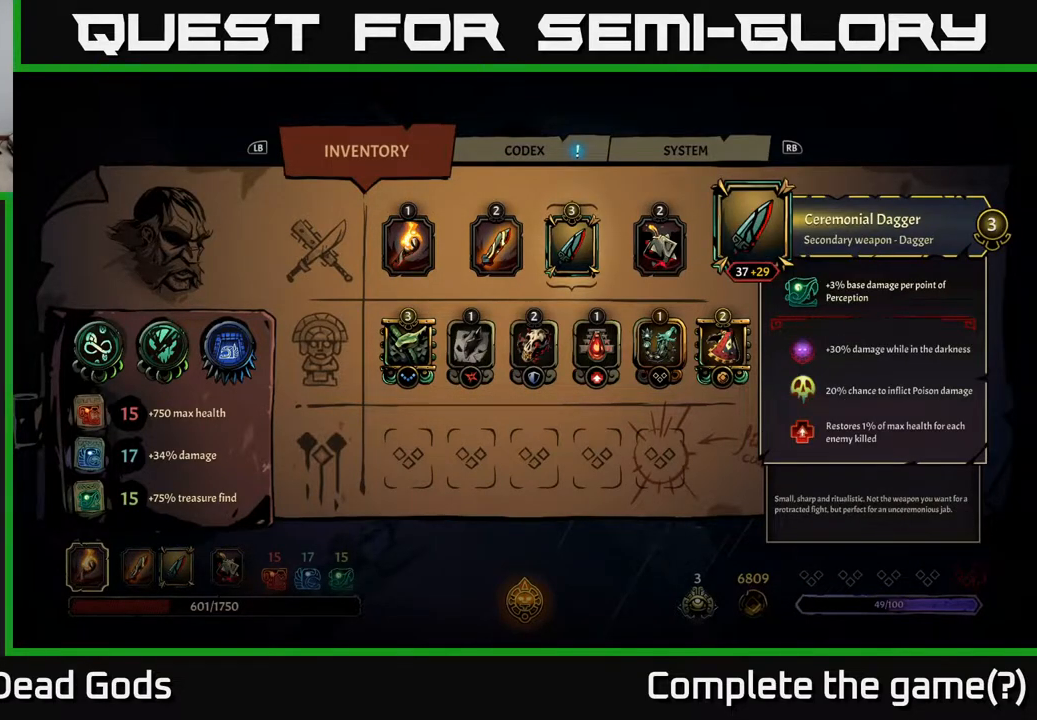
{"buttons": [], "left_stick": "center", "right_stick": "center", "events": [[250, "DPAD_RIGHT", "down"], [333, "DPAD_RIGHT", "up"]]}
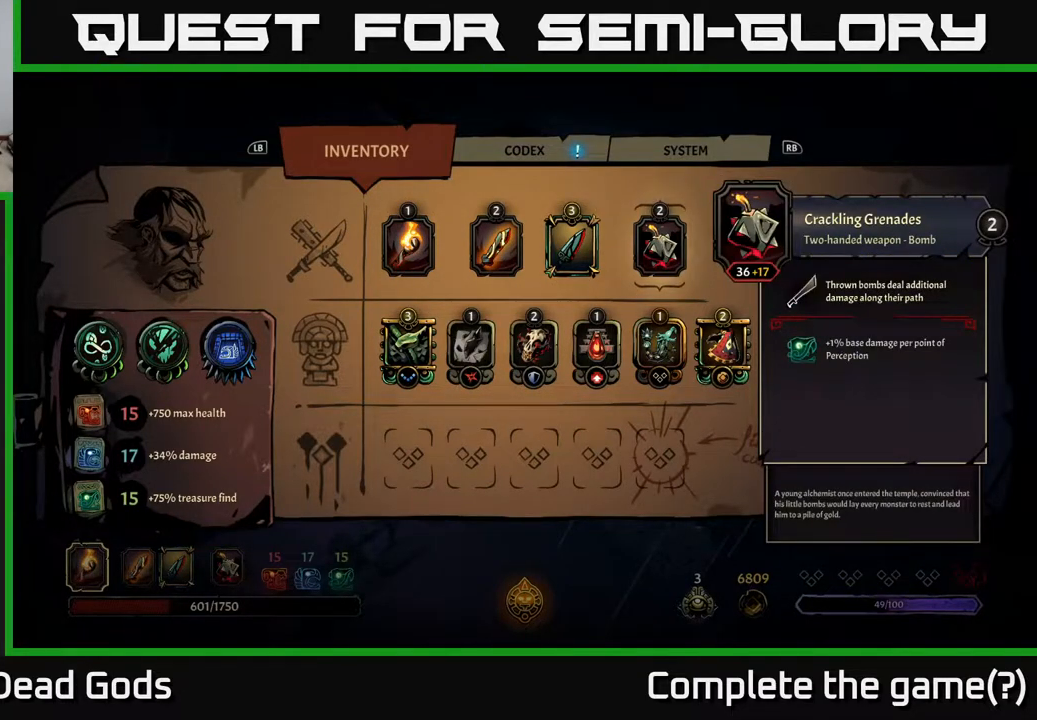
{"buttons": [], "left_stick": "center", "right_stick": "center", "events": [[150, "DPAD_LEFT", "down"], [233, "DPAD_LEFT", "up"], [333, "DPAD_LEFT", "down"], [417, "DPAD_LEFT", "up"]]}
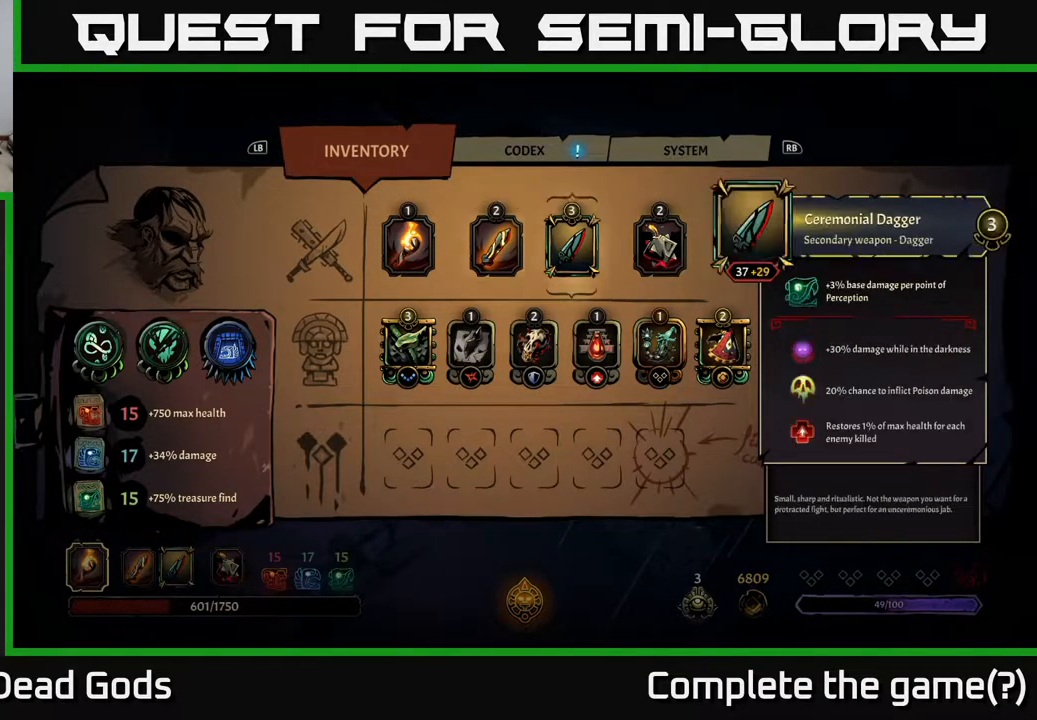
{"buttons": [], "left_stick": "center", "right_stick": "center", "events": [[17, "DPAD_RIGHT", "down"], [150, "DPAD_RIGHT", "up"], [233, "B", "down"], [333, "B", "up"]]}
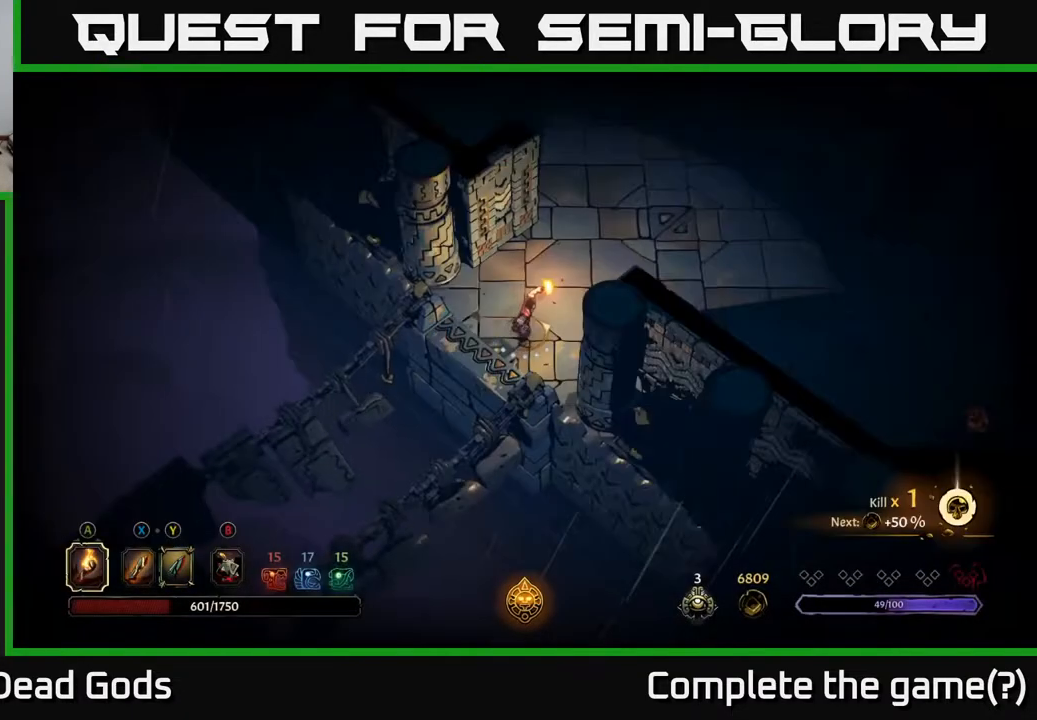
{"buttons": [], "left_stick": "up-right", "right_stick": "center", "events": [[50, "left_stick", "up-right"]]}
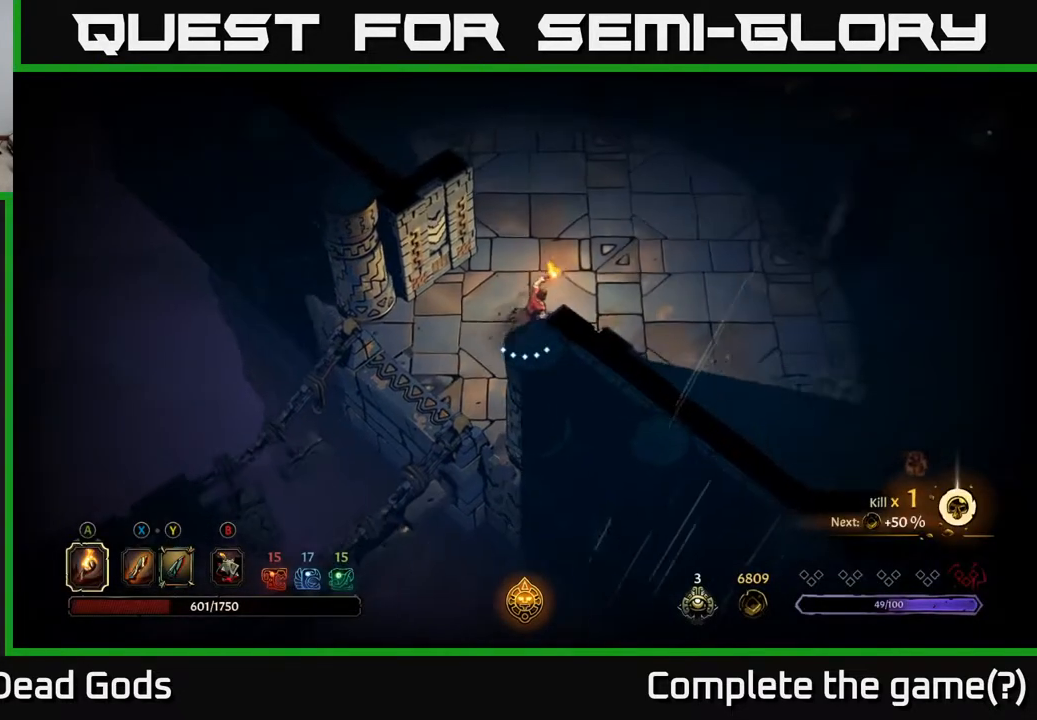
{"buttons": [], "left_stick": "up-right", "right_stick": "center", "events": []}